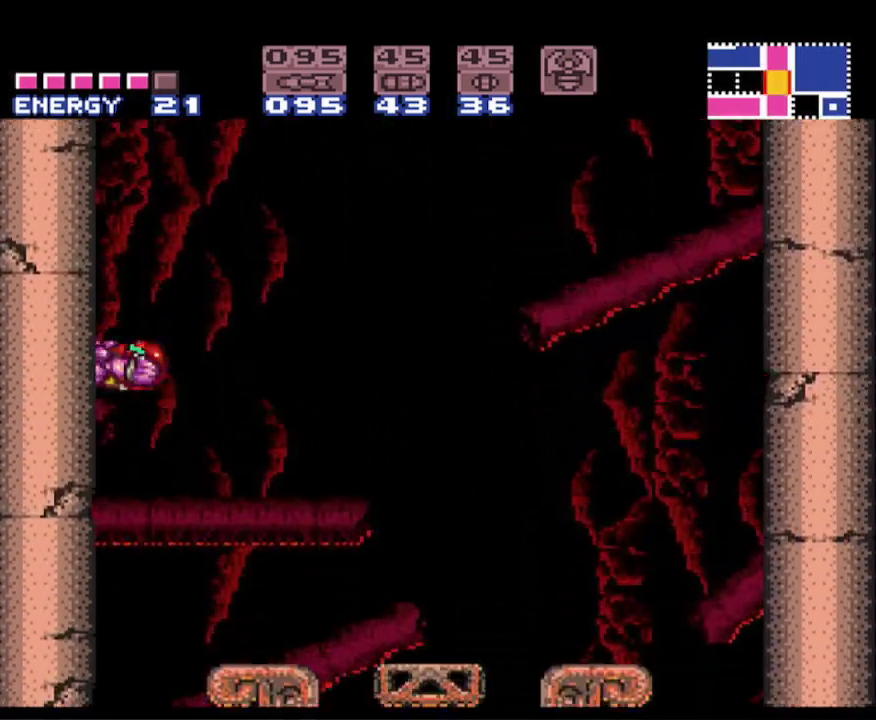
Gameplay with a controller (Nintendo layout); each line is a JSON object with the inputs held at the frame after it. "events" lists button and stick changes between this image and that frame as [ms after this image, input, new state], when the widget could be followed in between. Not read: L3 R3.
{"buttons": ["B"], "events": [[33, "B", "down"], [67, "A", "down"], [150, "DPAD_RIGHT", "up"], [217, "DPAD_LEFT", "down"], [483, "A", "up"], [500, "DPAD_LEFT", "up"]]}
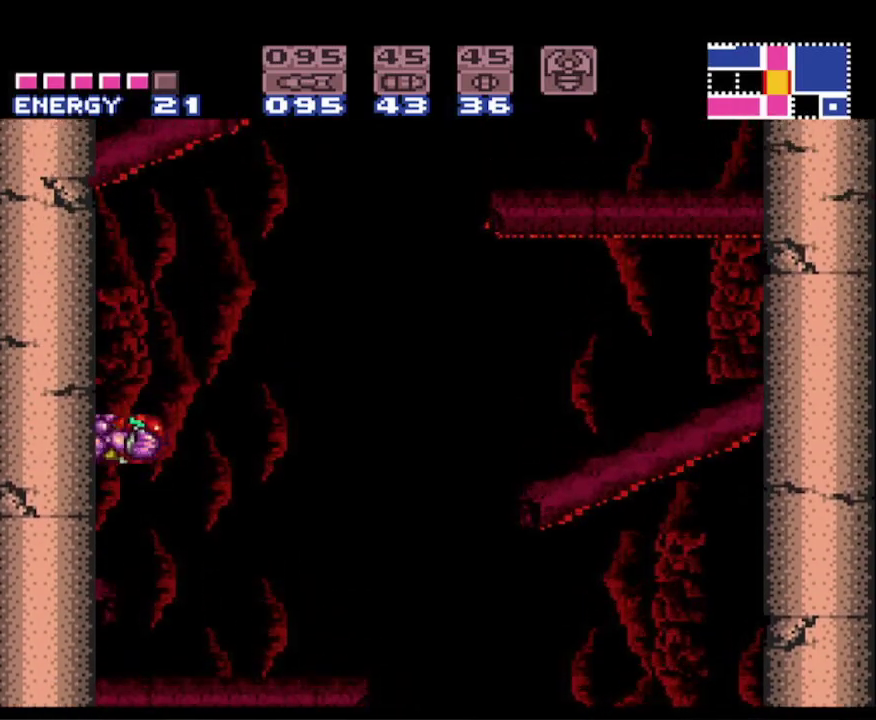
{"buttons": ["A", "B", "DPAD_LEFT"], "events": [[50, "B", "up"], [67, "DPAD_RIGHT", "down"], [83, "B", "down"], [150, "A", "down"], [167, "DPAD_RIGHT", "up"], [267, "DPAD_LEFT", "down"]]}
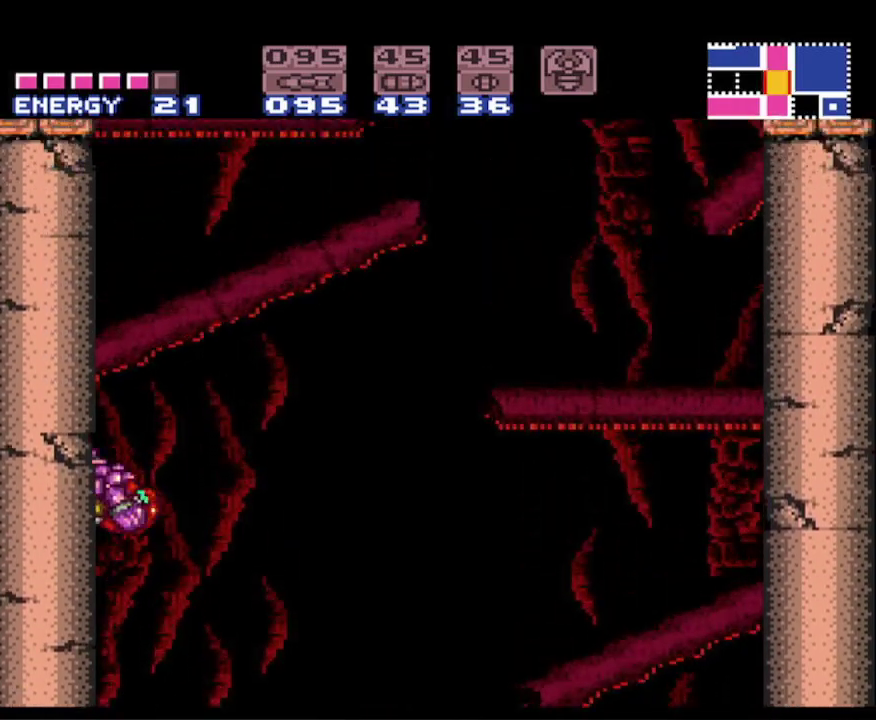
{"buttons": ["B"], "events": [[100, "A", "up"], [267, "DPAD_LEFT", "up"]]}
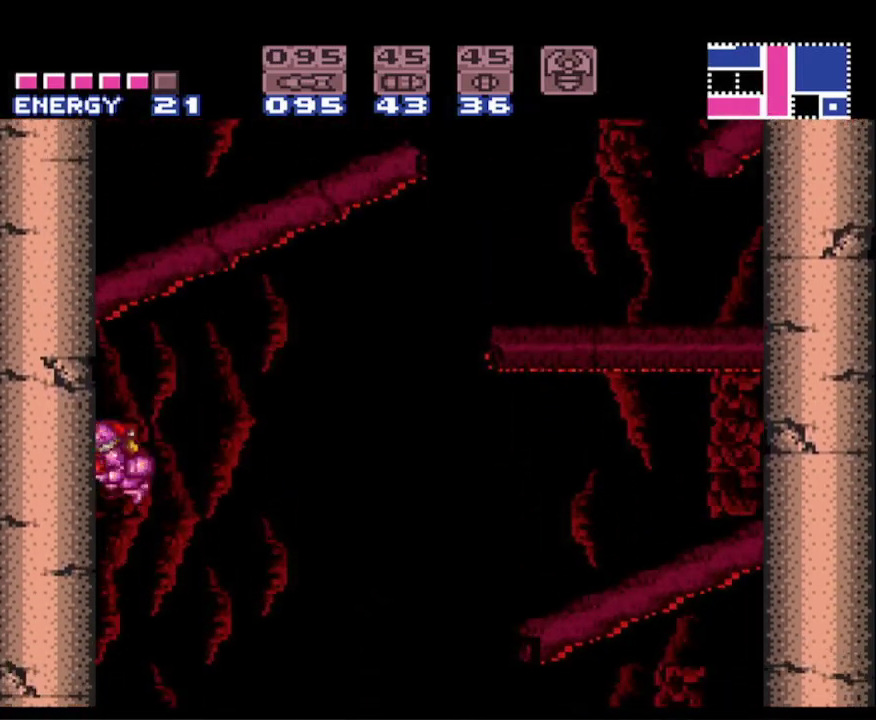
{"buttons": ["A", "B", "DPAD_LEFT"], "events": [[33, "DPAD_RIGHT", "down"], [117, "A", "down"], [167, "DPAD_RIGHT", "up"], [250, "DPAD_LEFT", "down"]]}
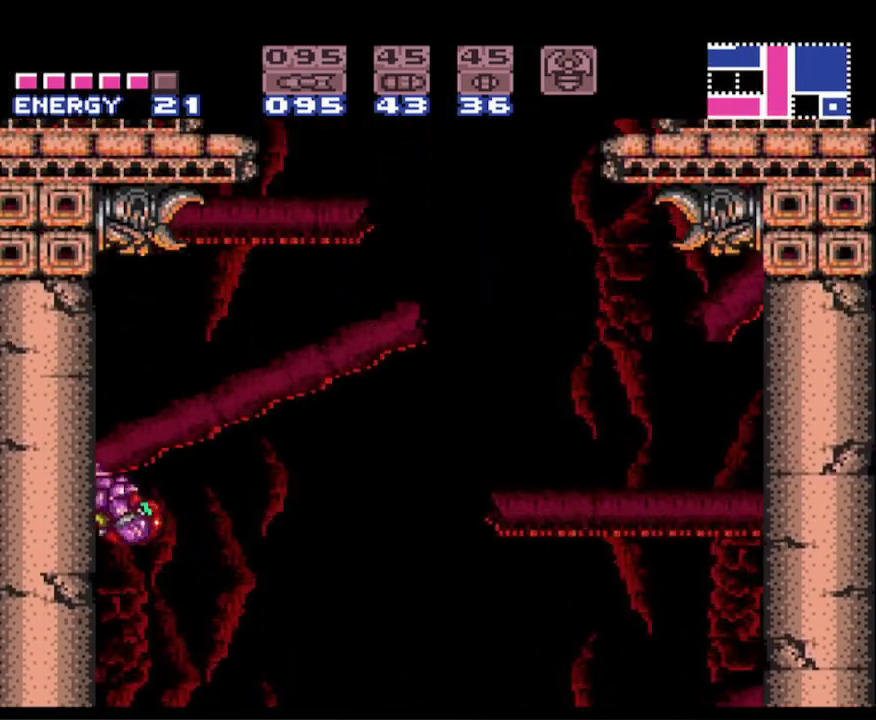
{"buttons": ["B"], "events": [[150, "A", "up"], [183, "DPAD_LEFT", "up"]]}
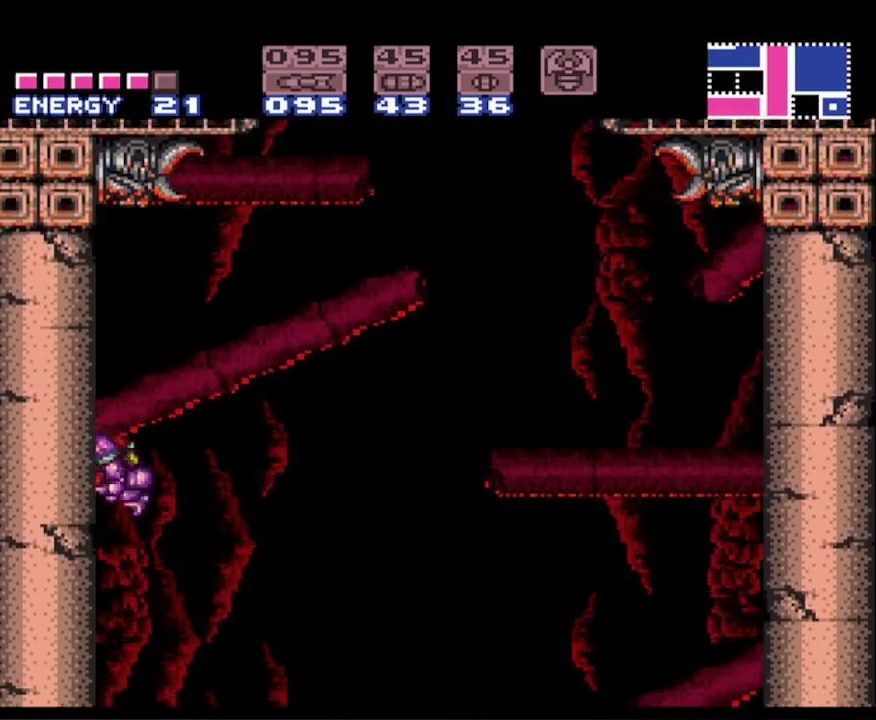
{"buttons": ["A", "B", "DPAD_LEFT"], "events": [[133, "DPAD_RIGHT", "down"], [200, "A", "down"], [233, "DPAD_RIGHT", "up"], [333, "DPAD_LEFT", "down"]]}
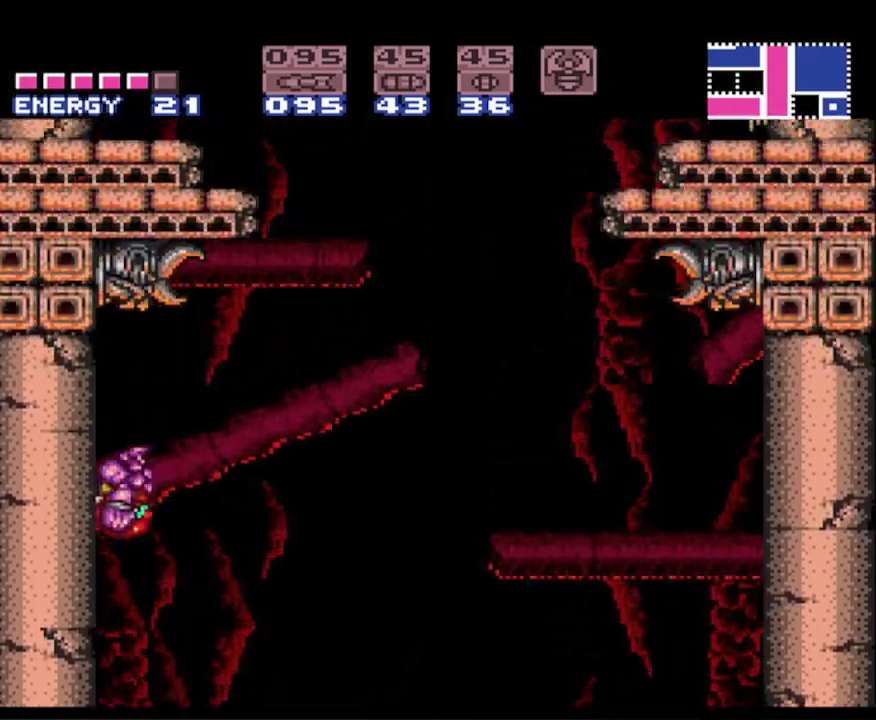
{"buttons": ["B"], "events": [[167, "A", "up"], [267, "DPAD_LEFT", "up"]]}
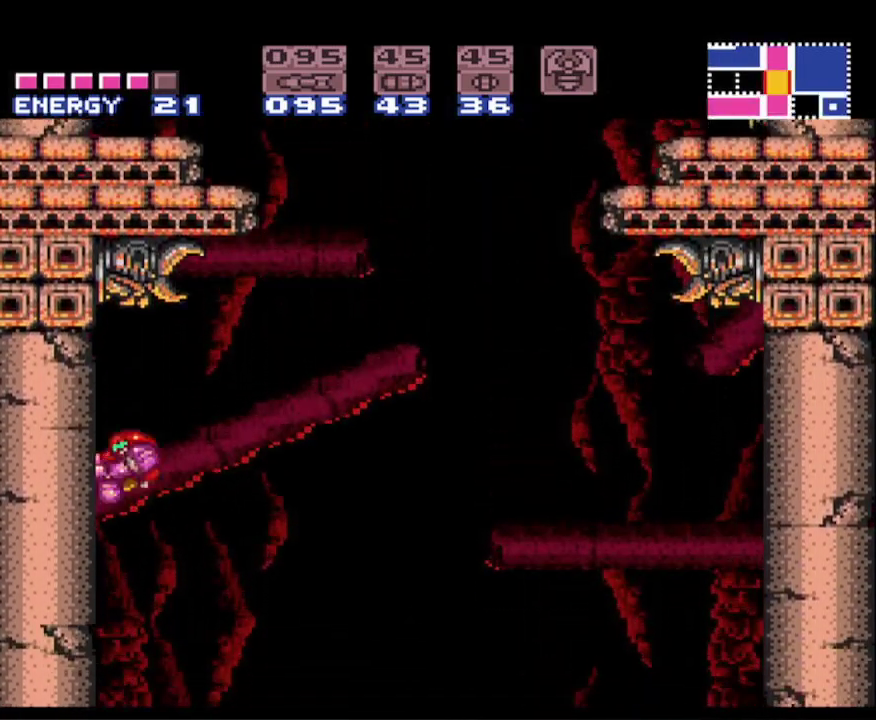
{"buttons": ["A", "B", "DPAD_LEFT"], "events": [[267, "DPAD_RIGHT", "down"], [333, "A", "down"], [383, "DPAD_RIGHT", "up"], [467, "DPAD_LEFT", "down"]]}
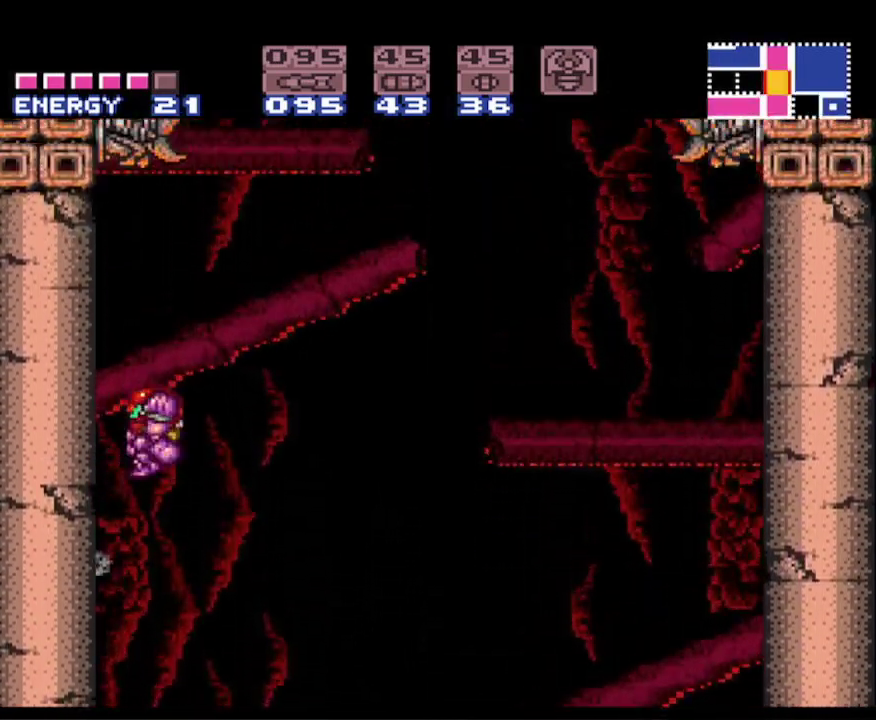
{"buttons": ["DPAD_LEFT", "START"], "events": [[183, "A", "up"], [250, "B", "up"], [283, "START", "down"]]}
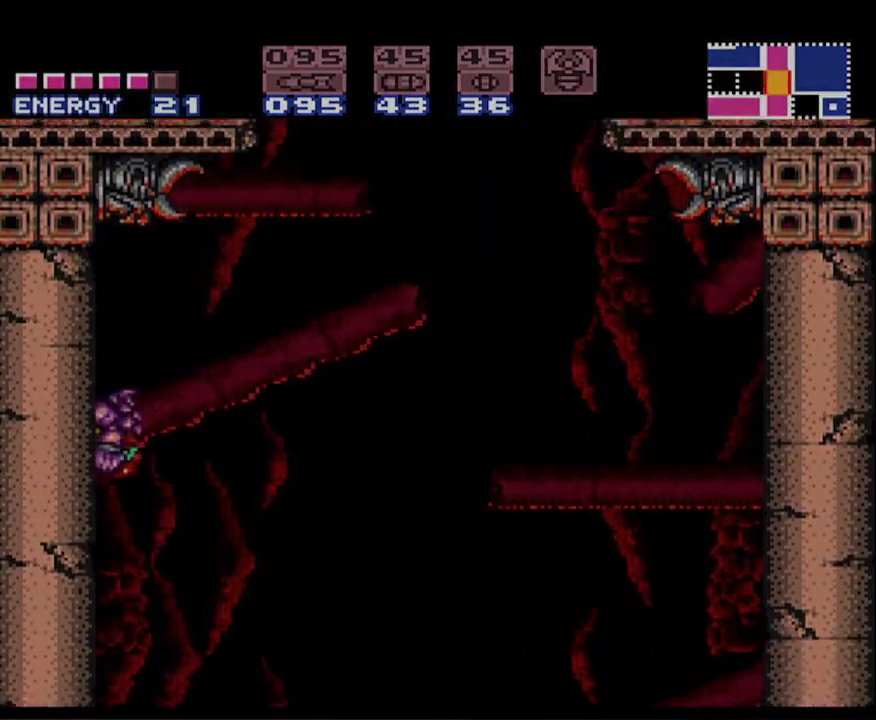
{"buttons": ["B", "DPAD_RIGHT"], "events": [[17, "START", "up"], [67, "DPAD_LEFT", "up"], [100, "B", "down"], [183, "DPAD_RIGHT", "down"], [267, "A", "down"], [483, "A", "up"]]}
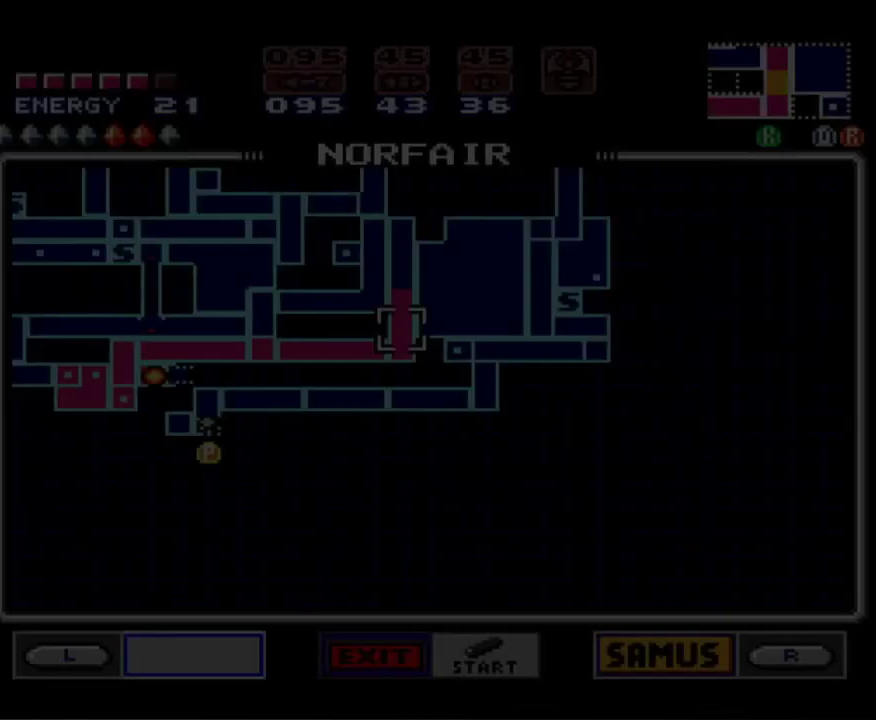
{"buttons": [], "events": [[17, "Y", "down"], [133, "Y", "up"], [167, "DPAD_RIGHT", "up"], [467, "B", "up"]]}
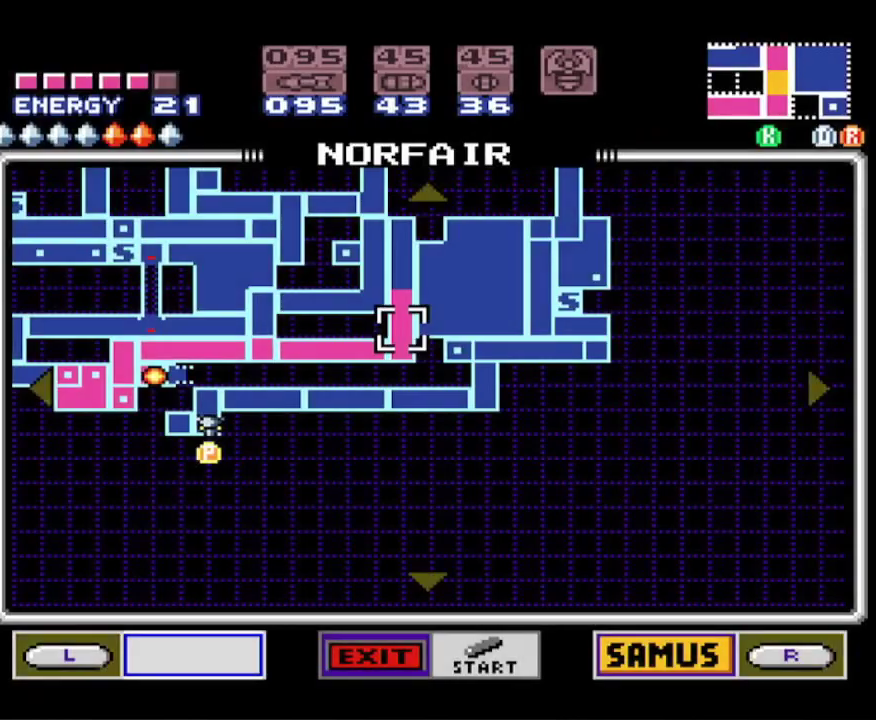
{"buttons": ["START"], "events": [[117, "START", "down"], [317, "START", "up"], [367, "START", "down"]]}
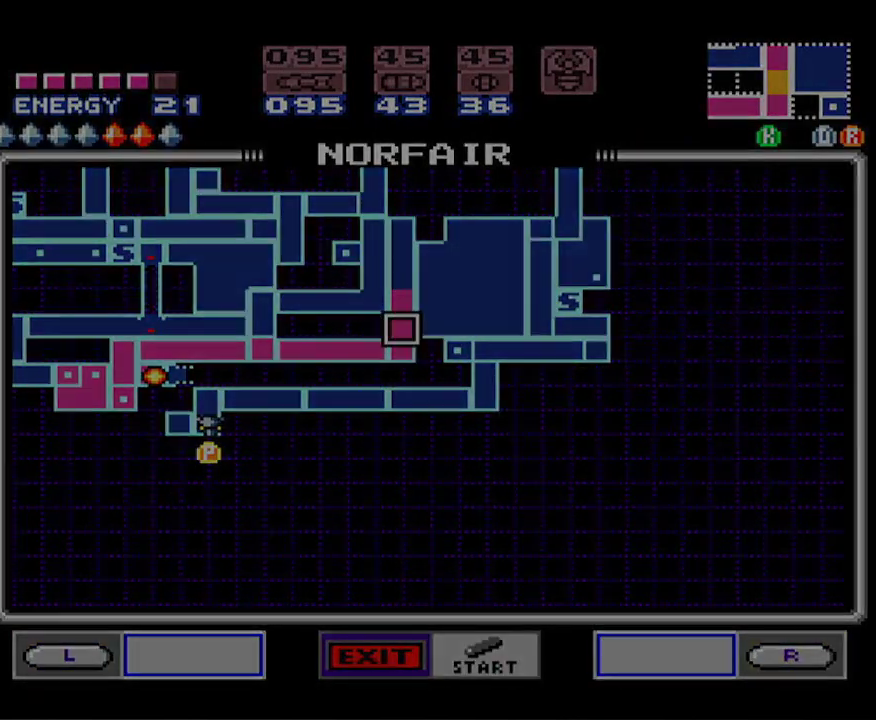
{"buttons": ["B", "DPAD_LEFT"], "events": [[33, "START", "up"], [117, "B", "down"], [117, "DPAD_LEFT", "down"]]}
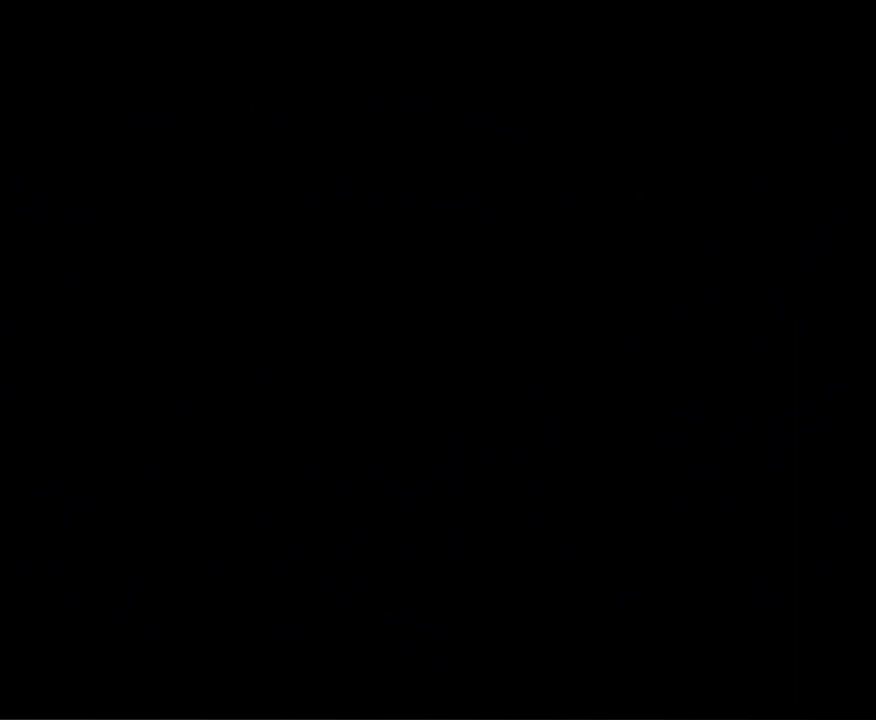
{"buttons": ["B", "DPAD_LEFT"], "events": []}
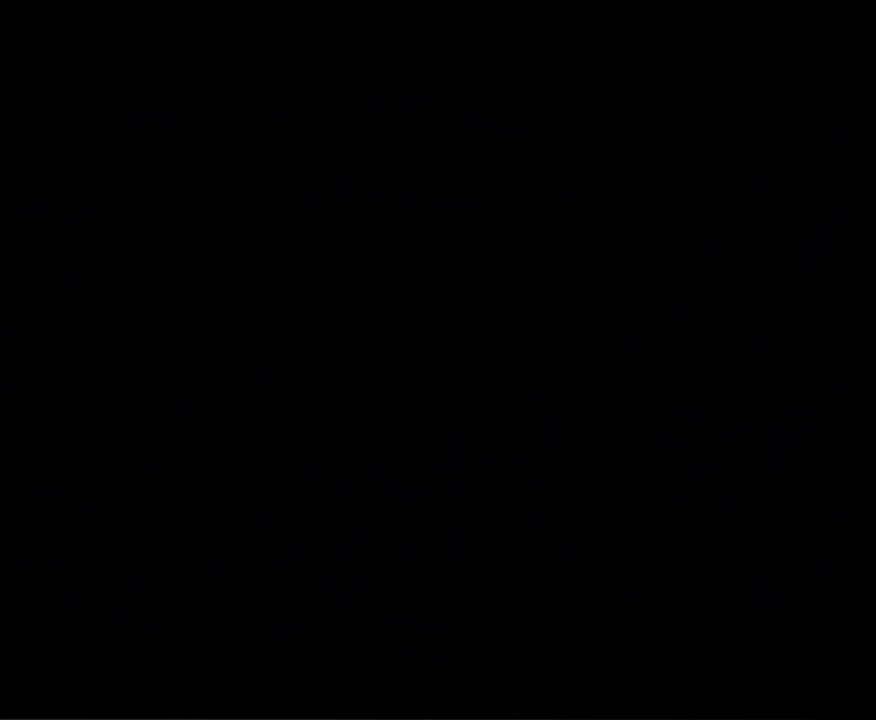
{"buttons": ["B", "DPAD_LEFT"], "events": []}
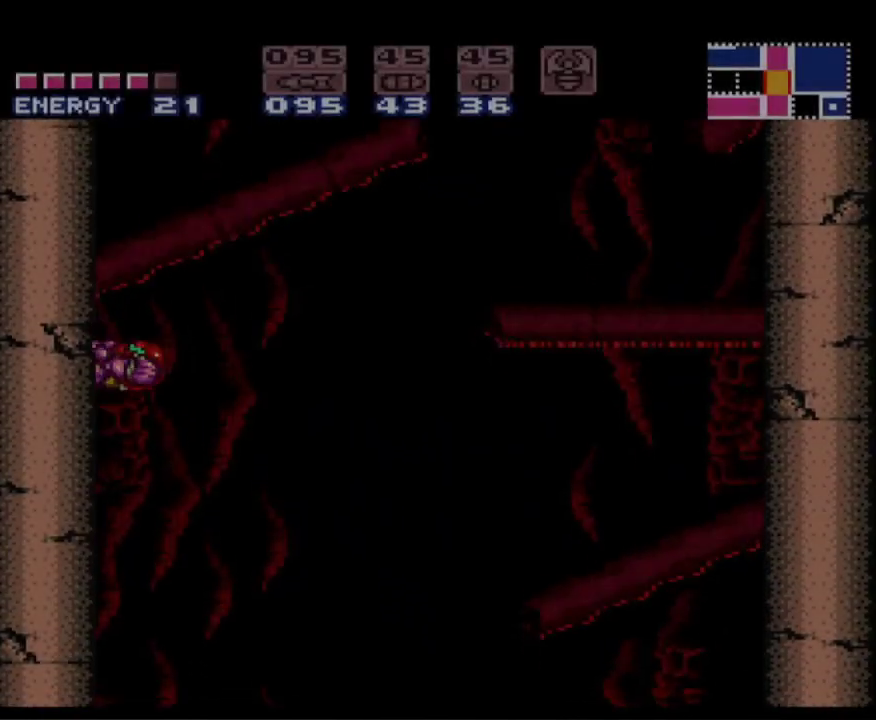
{"buttons": ["A", "B", "DPAD_LEFT"], "events": [[133, "DPAD_LEFT", "up"], [167, "DPAD_RIGHT", "down"], [250, "A", "down"], [317, "DPAD_RIGHT", "up"], [350, "DPAD_LEFT", "down"]]}
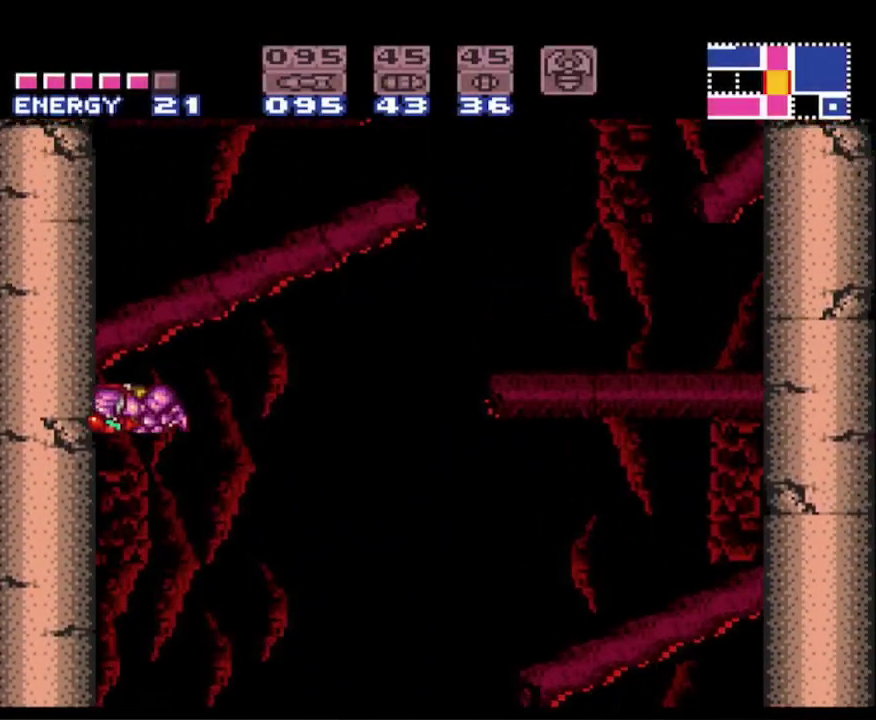
{"buttons": ["A", "B", "DPAD_LEFT"], "events": [[133, "A", "up"], [167, "DPAD_LEFT", "up"], [233, "B", "up"], [267, "B", "down"], [283, "DPAD_RIGHT", "down"], [317, "A", "down"], [367, "DPAD_RIGHT", "up"], [467, "DPAD_LEFT", "down"]]}
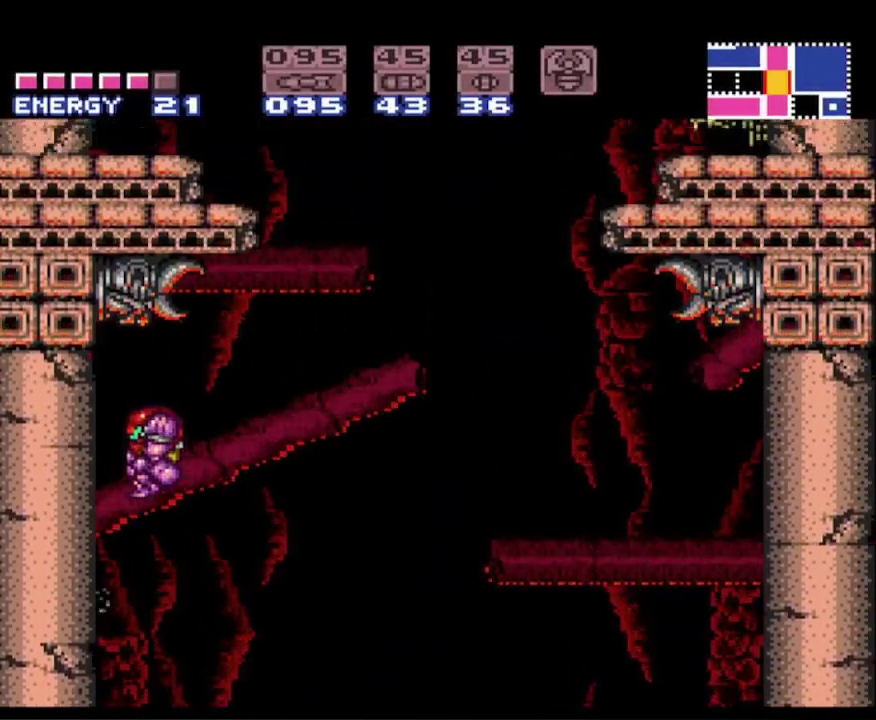
{"buttons": ["B", "DPAD_LEFT"], "events": [[67, "A", "up"]]}
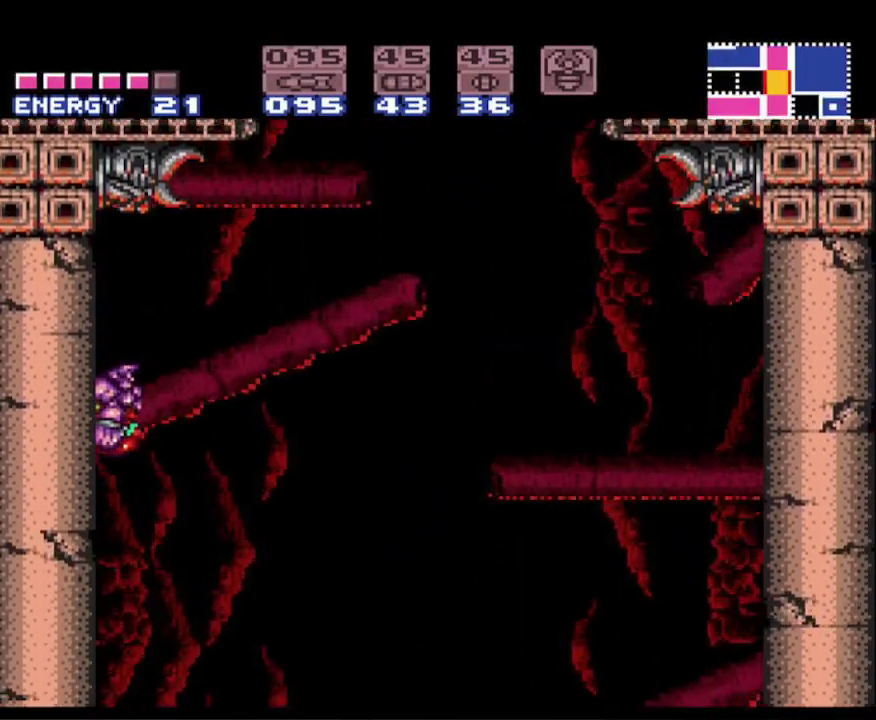
{"buttons": ["B"], "events": [[117, "DPAD_LEFT", "up"], [133, "A", "down"], [133, "DPAD_RIGHT", "down"], [300, "DPAD_DOWN", "down"], [350, "A", "up"], [383, "Y", "down"], [467, "DPAD_DOWN", "up"], [483, "Y", "up"], [500, "DPAD_RIGHT", "up"]]}
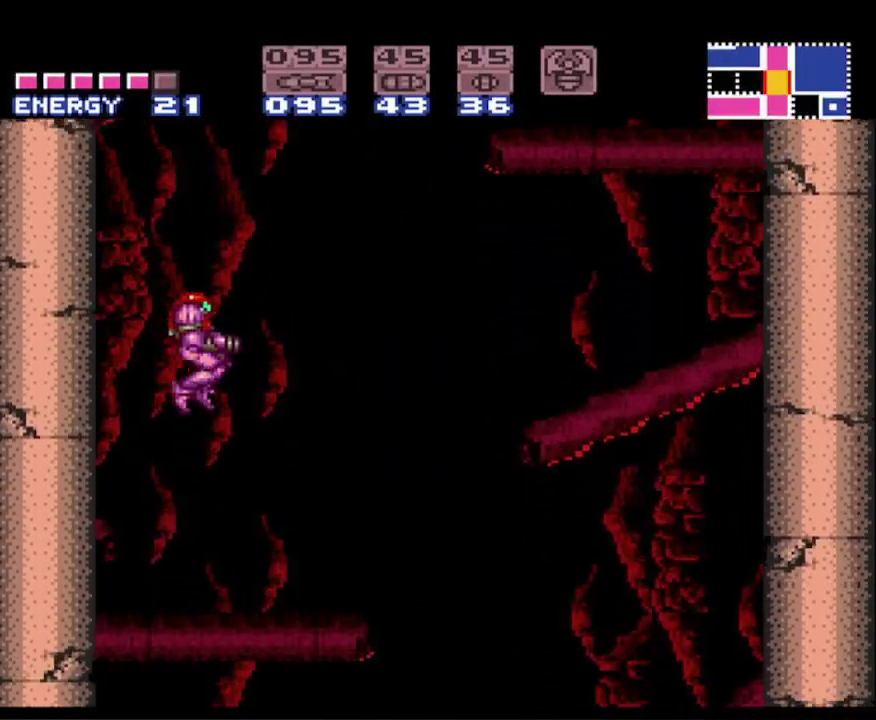
{"buttons": ["B", "DPAD_LEFT"], "events": [[167, "DPAD_RIGHT", "down"], [383, "DPAD_RIGHT", "up"], [483, "DPAD_LEFT", "down"]]}
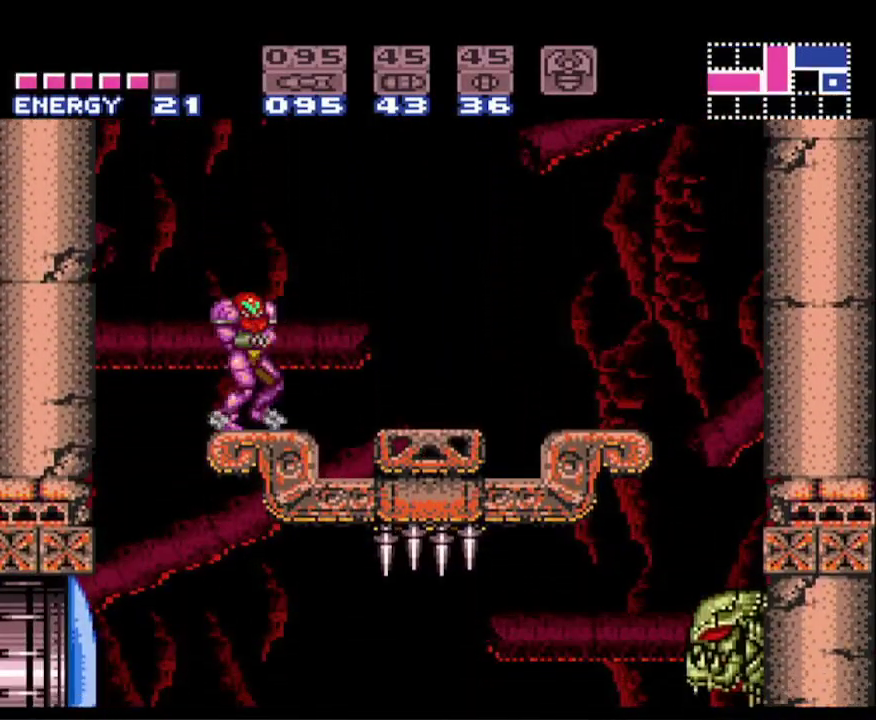
{"buttons": ["B"], "events": [[67, "B", "up"], [100, "B", "down"], [183, "A", "down"], [483, "DPAD_LEFT", "up"], [500, "A", "up"]]}
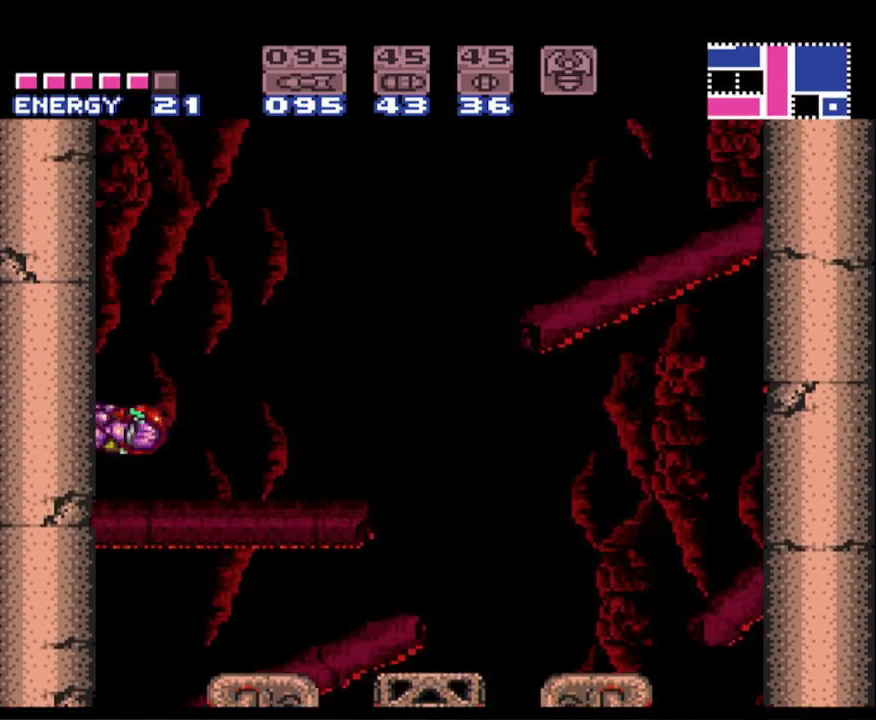
{"buttons": [], "events": [[50, "B", "up"], [50, "DPAD_RIGHT", "down"], [83, "B", "down"], [100, "A", "down"], [150, "DPAD_RIGHT", "up"], [233, "DPAD_LEFT", "down"], [450, "A", "up"], [450, "DPAD_LEFT", "up"], [467, "B", "up"]]}
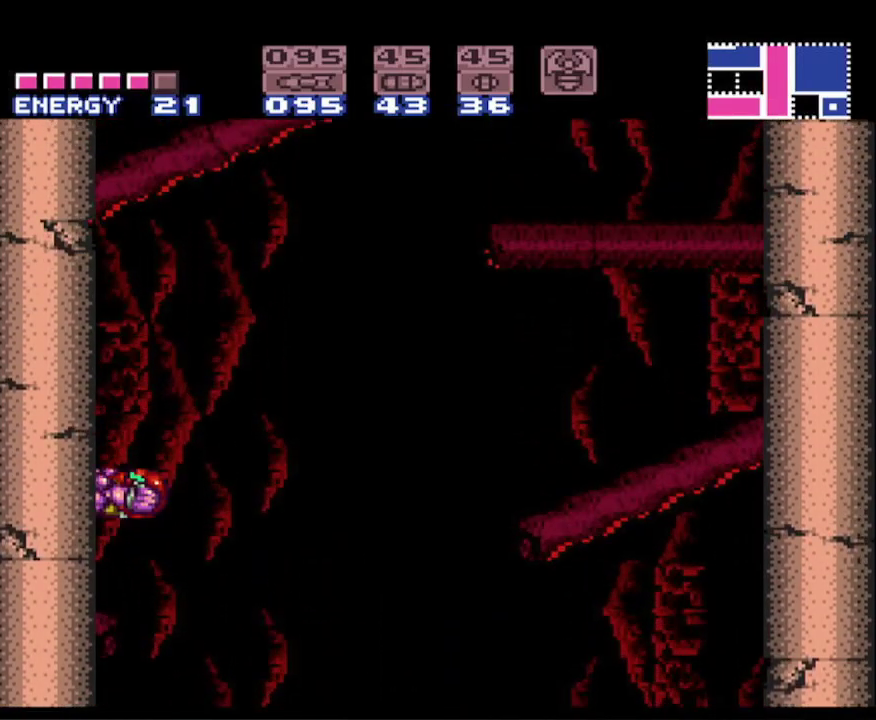
{"buttons": ["A", "B", "DPAD_LEFT"], "events": [[33, "B", "down"], [33, "DPAD_RIGHT", "down"], [83, "A", "down"], [150, "DPAD_RIGHT", "up"], [250, "DPAD_LEFT", "down"]]}
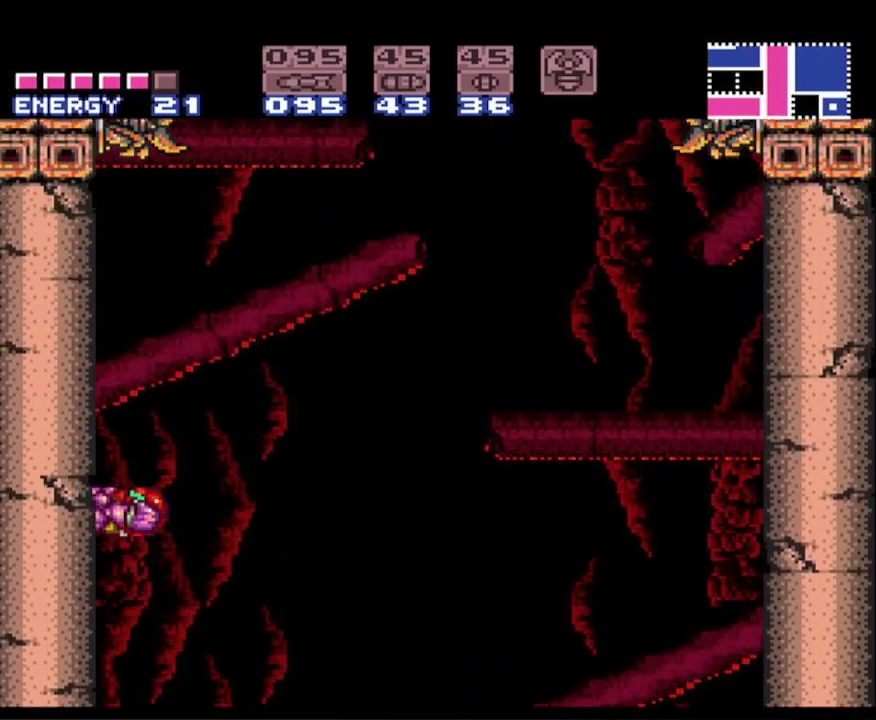
{"buttons": ["B", "DPAD_DOWN"], "events": [[133, "A", "up"], [150, "DPAD_LEFT", "up"], [217, "DPAD_RIGHT", "down"], [283, "A", "down"], [400, "DPAD_DOWN", "down"], [400, "DPAD_RIGHT", "up"], [500, "A", "up"]]}
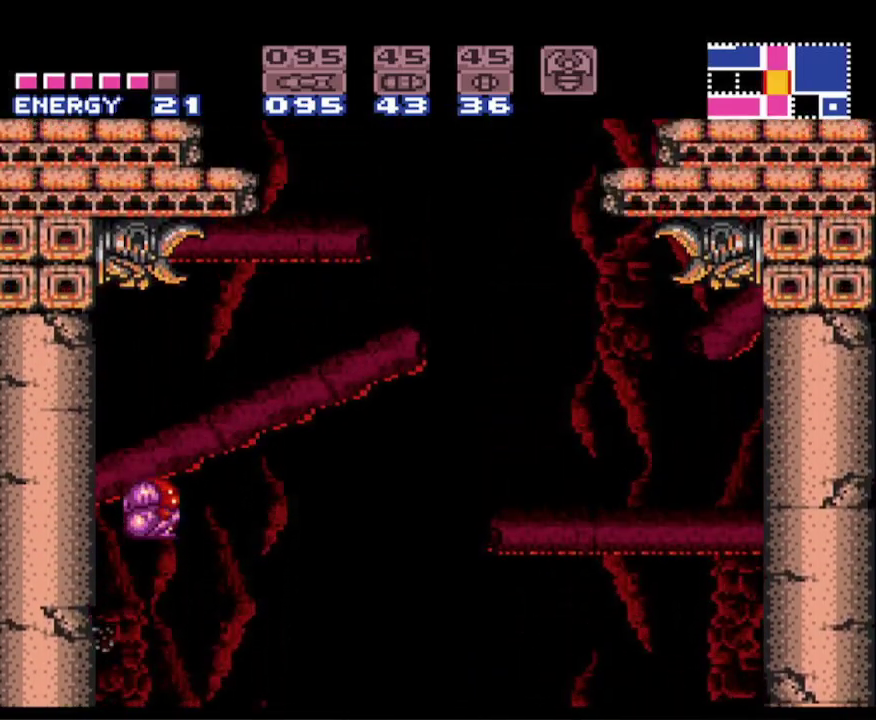
{"buttons": ["START"], "events": [[17, "DPAD_RIGHT", "down"], [50, "DPAD_DOWN", "up"], [67, "DPAD_RIGHT", "up"], [100, "Y", "down"], [117, "B", "up"], [133, "Y", "up"], [167, "START", "down"]]}
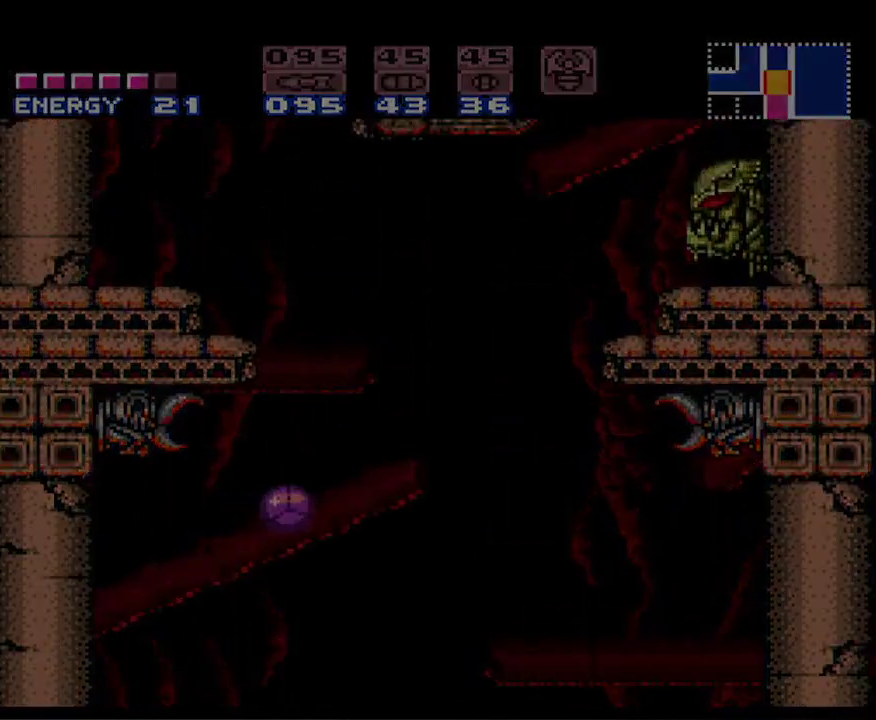
{"buttons": [], "events": [[100, "START", "up"], [133, "R1", "down"], [250, "R1", "up"], [333, "R1", "down"], [467, "R1", "up"]]}
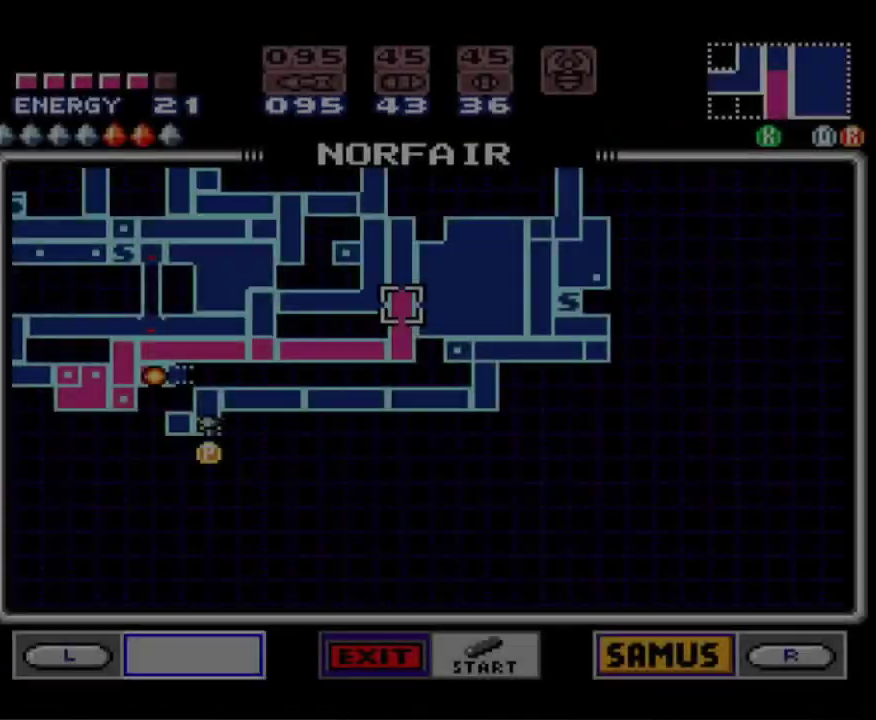
{"buttons": [], "events": [[33, "R1", "down"], [150, "R1", "up"], [183, "R1", "down"], [300, "R1", "up"], [350, "R1", "down"], [483, "R1", "up"]]}
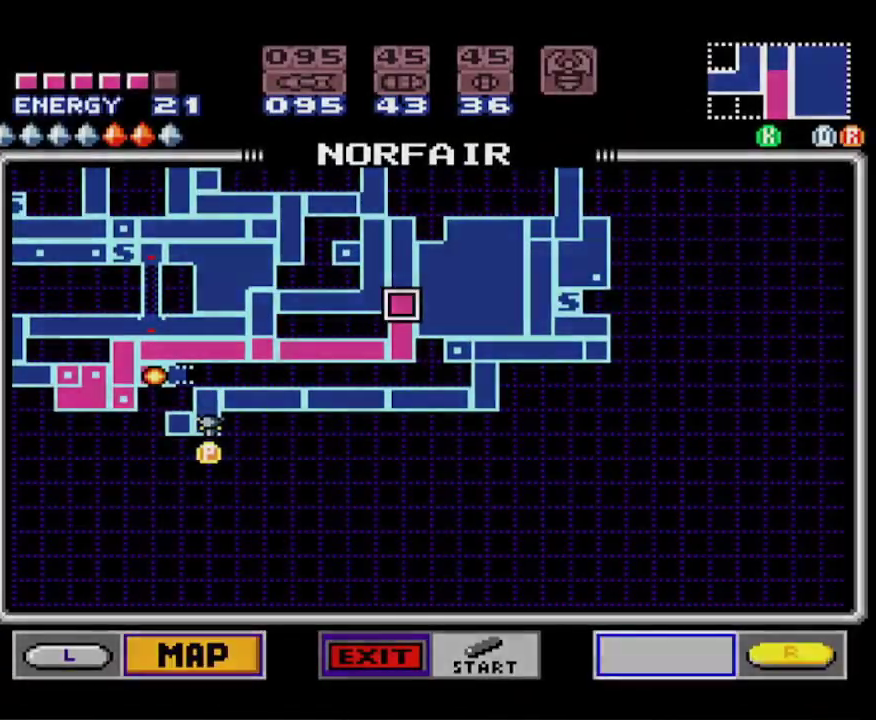
{"buttons": [], "events": []}
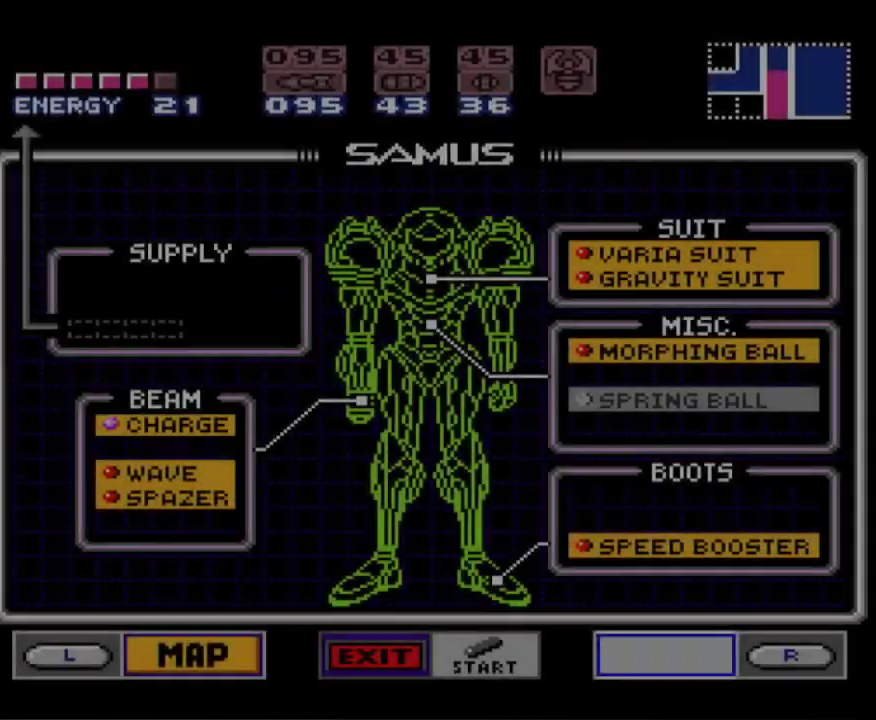
{"buttons": ["DPAD_DOWN"], "events": [[100, "DPAD_RIGHT", "down"], [233, "DPAD_RIGHT", "up"], [483, "DPAD_DOWN", "down"]]}
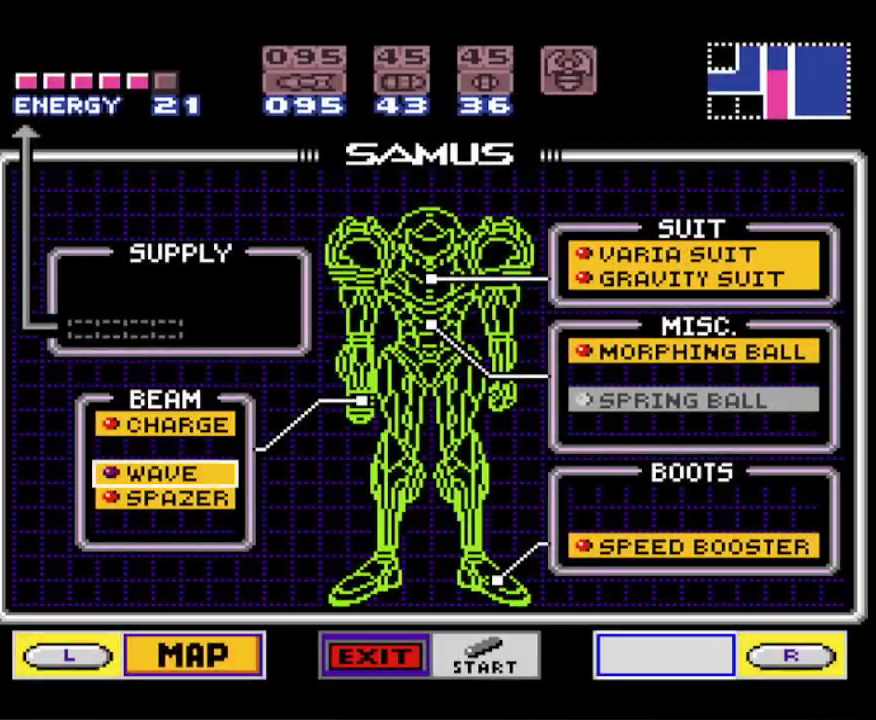
{"buttons": ["A"], "events": [[100, "DPAD_DOWN", "up"], [183, "DPAD_RIGHT", "down"], [300, "DPAD_RIGHT", "up"], [400, "DPAD_DOWN", "down"], [467, "A", "down"], [483, "DPAD_DOWN", "up"]]}